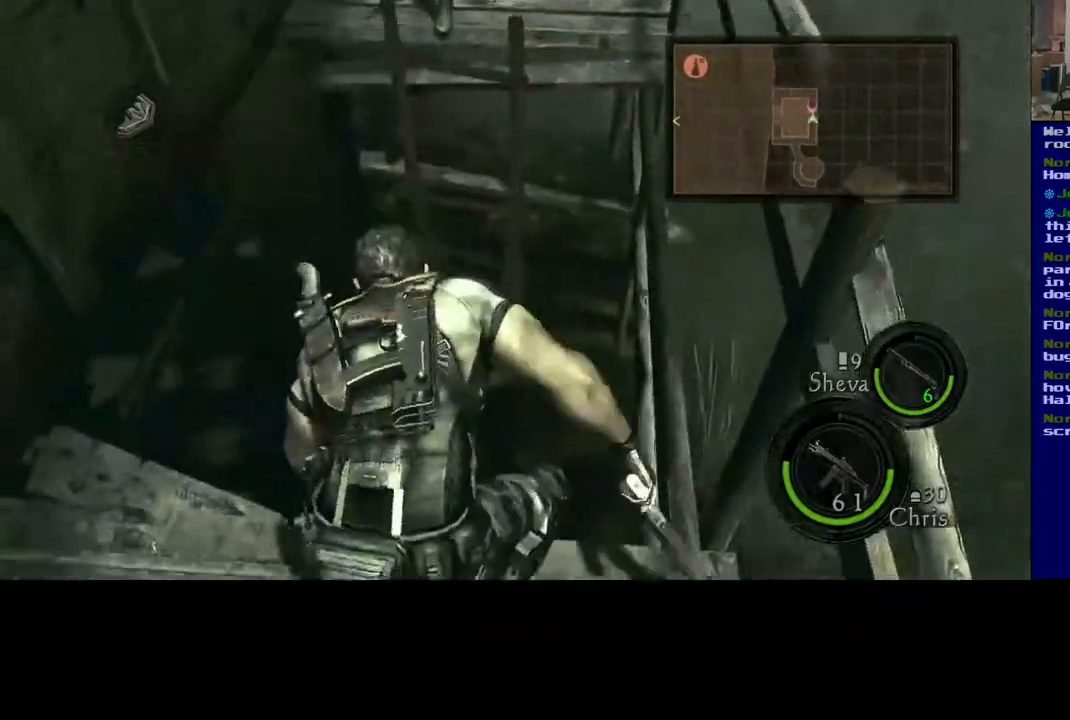
Gameplay with a controller (Xbox layout); each line is a JSON object with the inputs held at the frame after it. "events" lists button and stick changes between this image and that frame as [ms after this image, input, new state], when the widget could be followed in between.
{"buttons": [], "left_stick": "center", "right_stick": "center", "events": []}
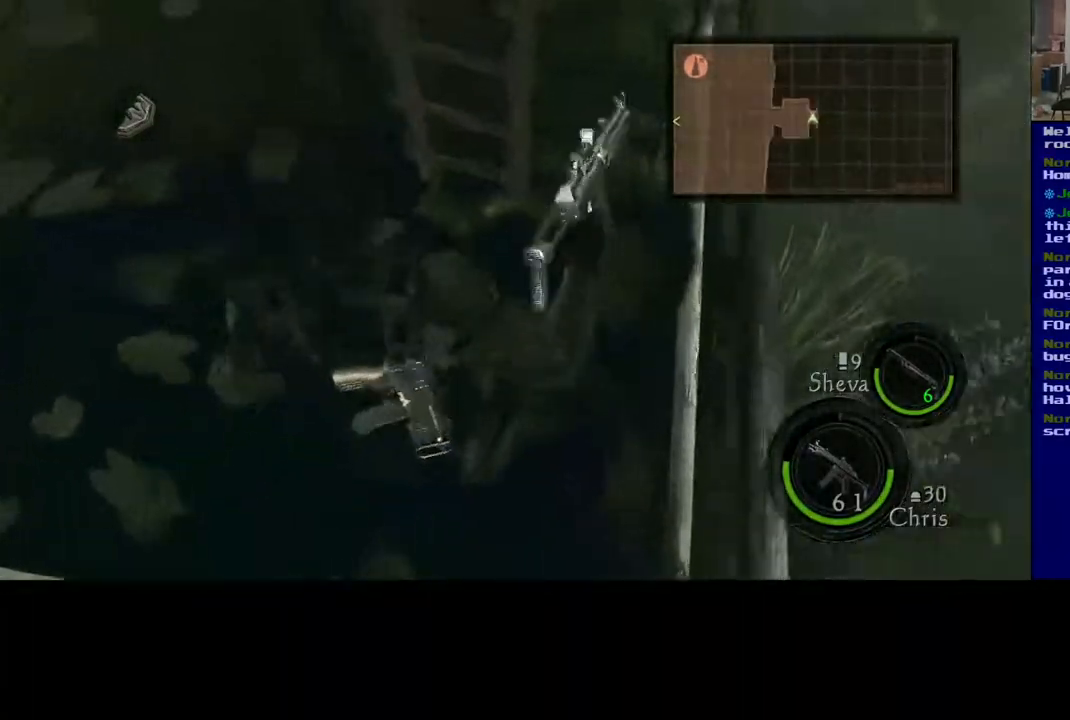
{"buttons": [], "left_stick": "center", "right_stick": "center", "events": []}
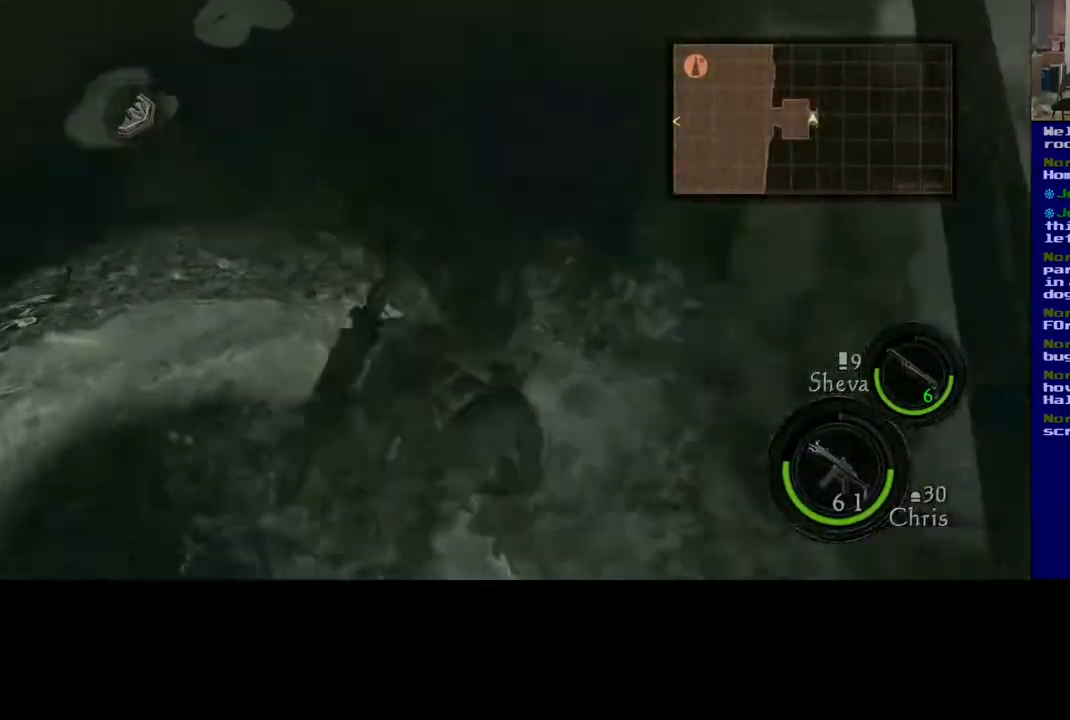
{"buttons": [], "left_stick": "center", "right_stick": "left", "events": [[83, "right_stick", "left"]]}
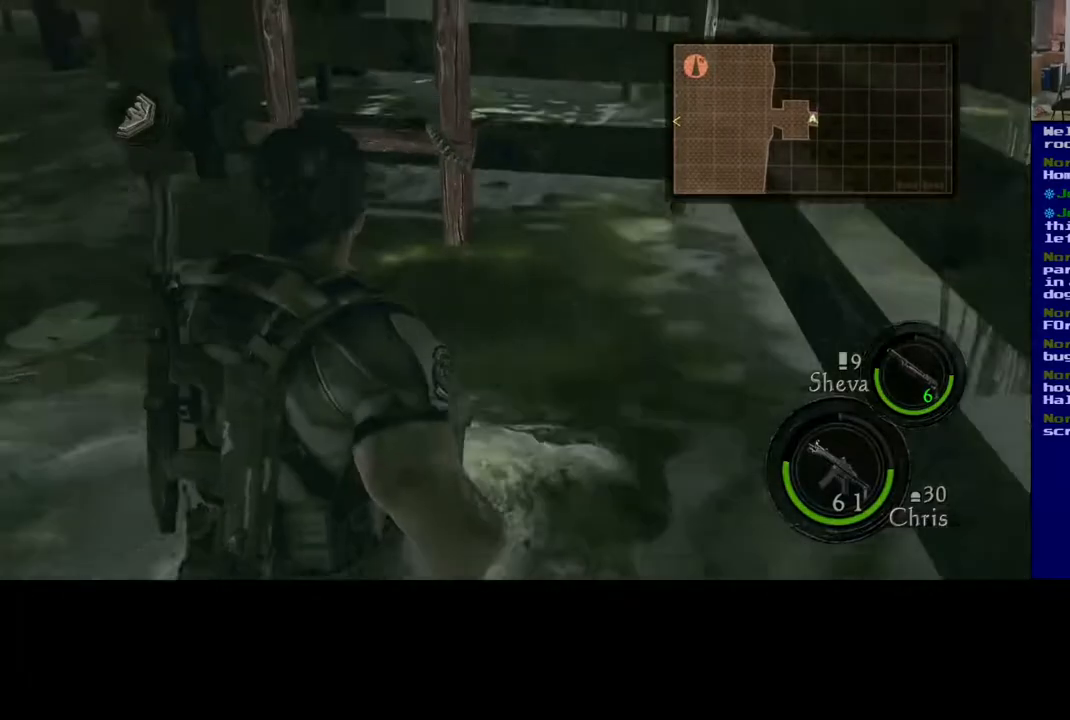
{"buttons": [], "left_stick": "center", "right_stick": "left", "events": []}
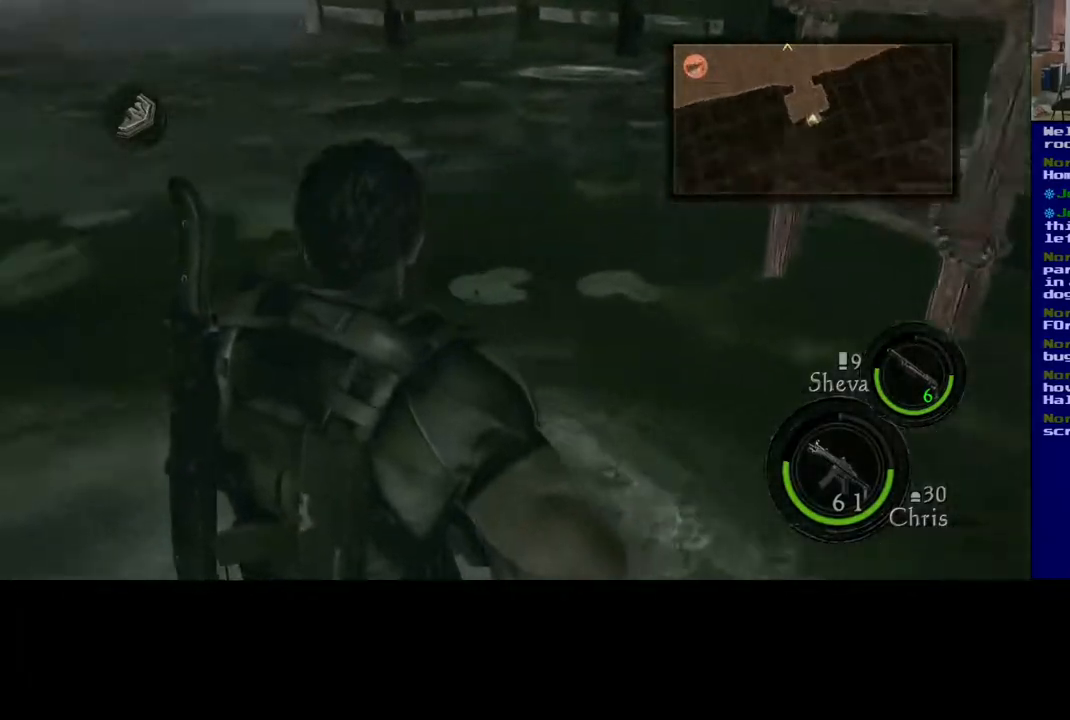
{"buttons": [], "left_stick": "center", "right_stick": "up", "events": [[67, "right_stick", "center"], [367, "right_stick", "up"]]}
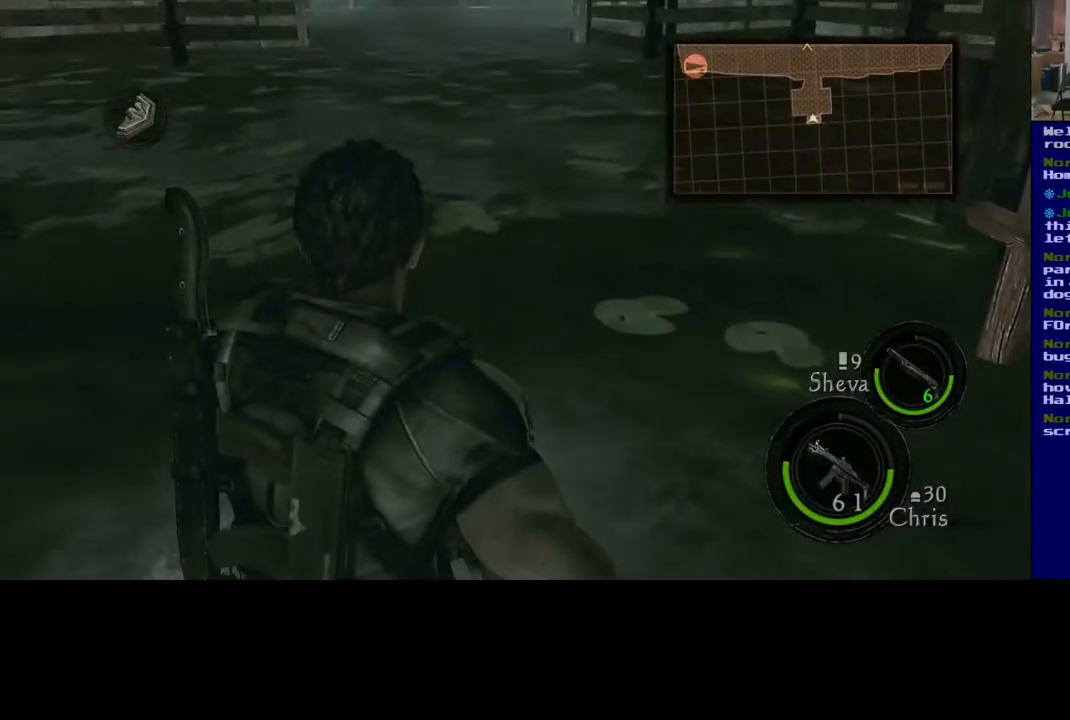
{"buttons": [], "left_stick": "up", "right_stick": "center", "events": [[83, "right_stick", "center"], [133, "left_stick", "up"]]}
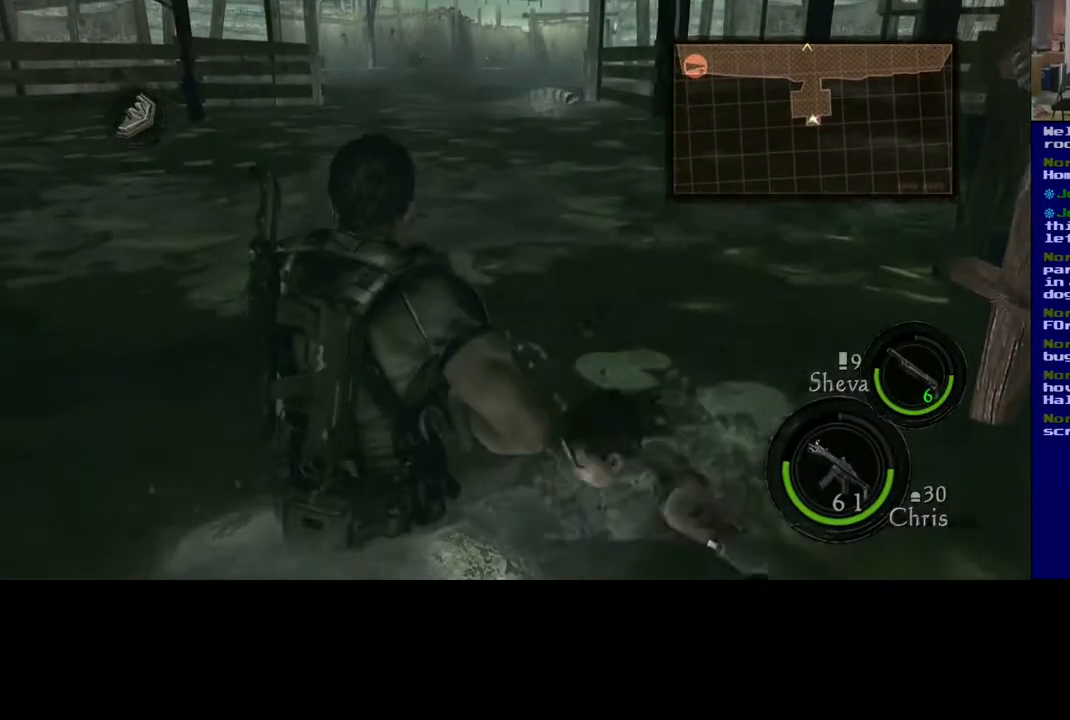
{"buttons": [], "left_stick": "up-right", "right_stick": "center", "events": [[167, "left_stick", "up-right"]]}
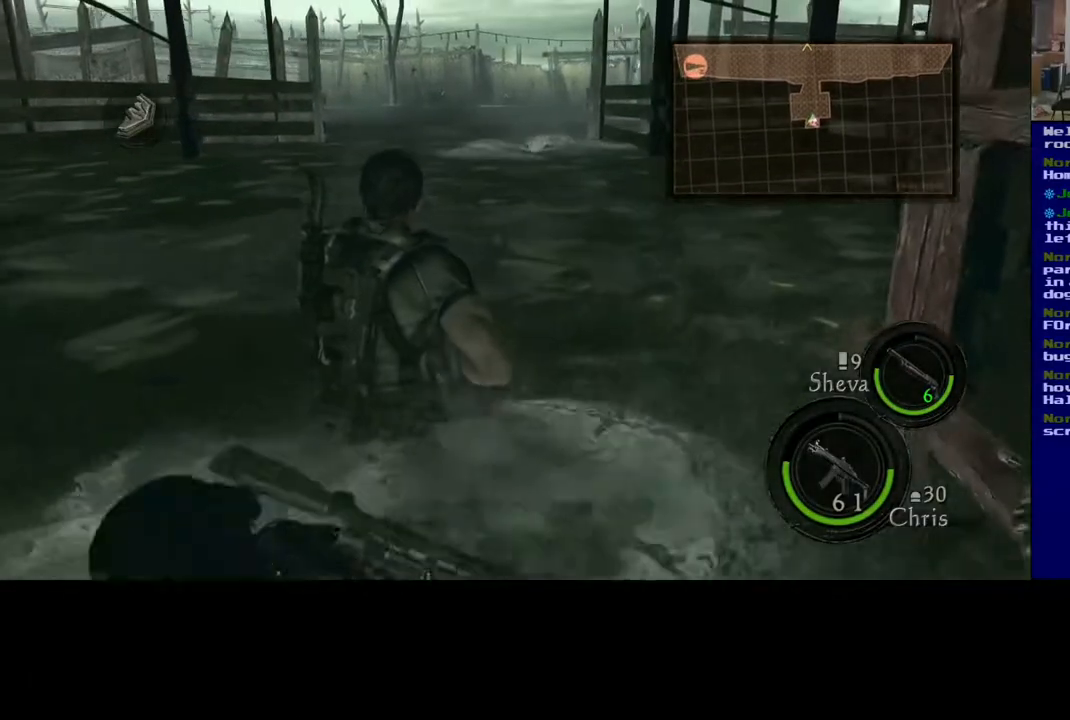
{"buttons": [], "left_stick": "left", "right_stick": "center", "events": [[33, "left_stick", "left"]]}
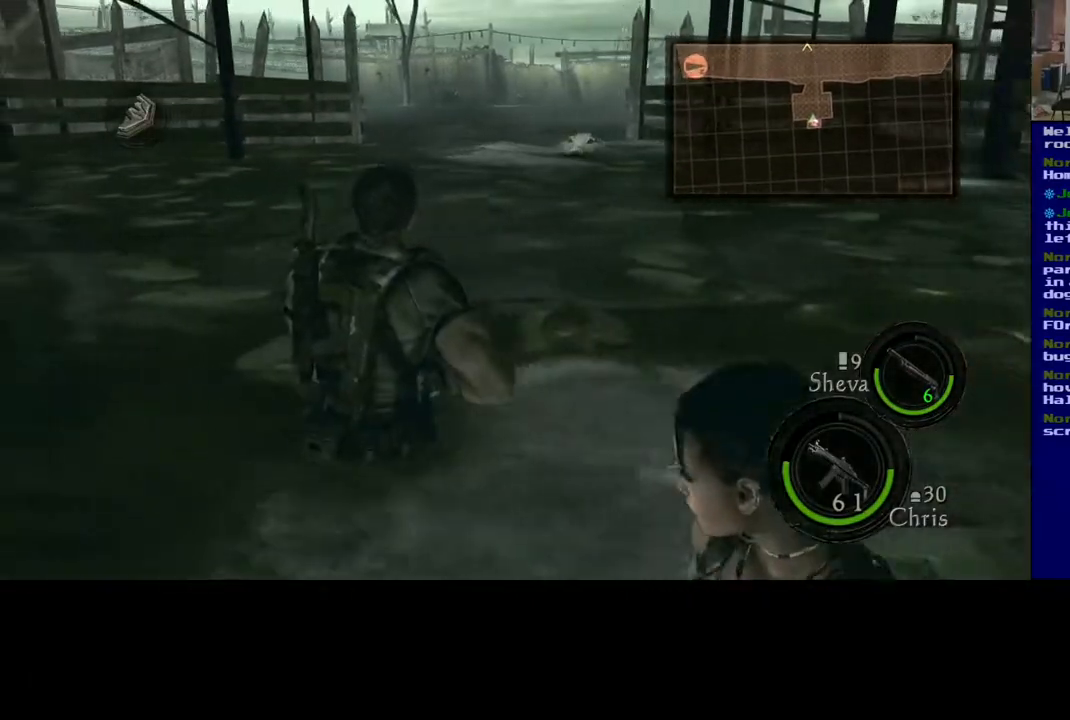
{"buttons": [], "left_stick": "left", "right_stick": "center", "events": []}
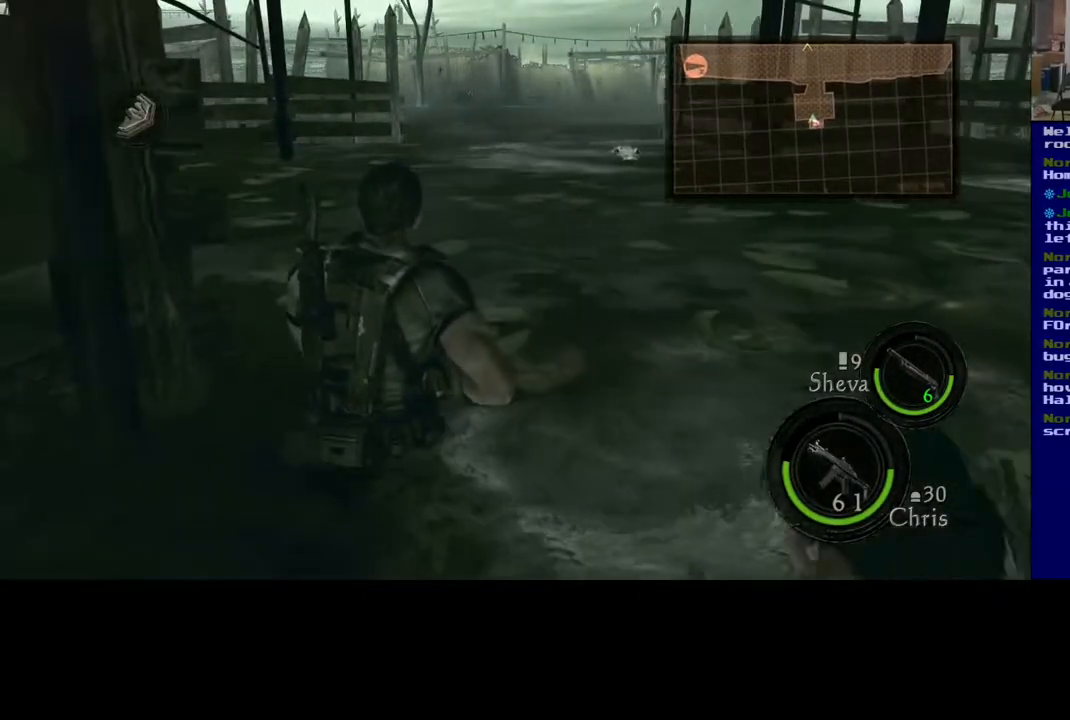
{"buttons": [], "left_stick": "up-left", "right_stick": "center", "events": [[117, "left_stick", "up"], [417, "left_stick", "up-left"]]}
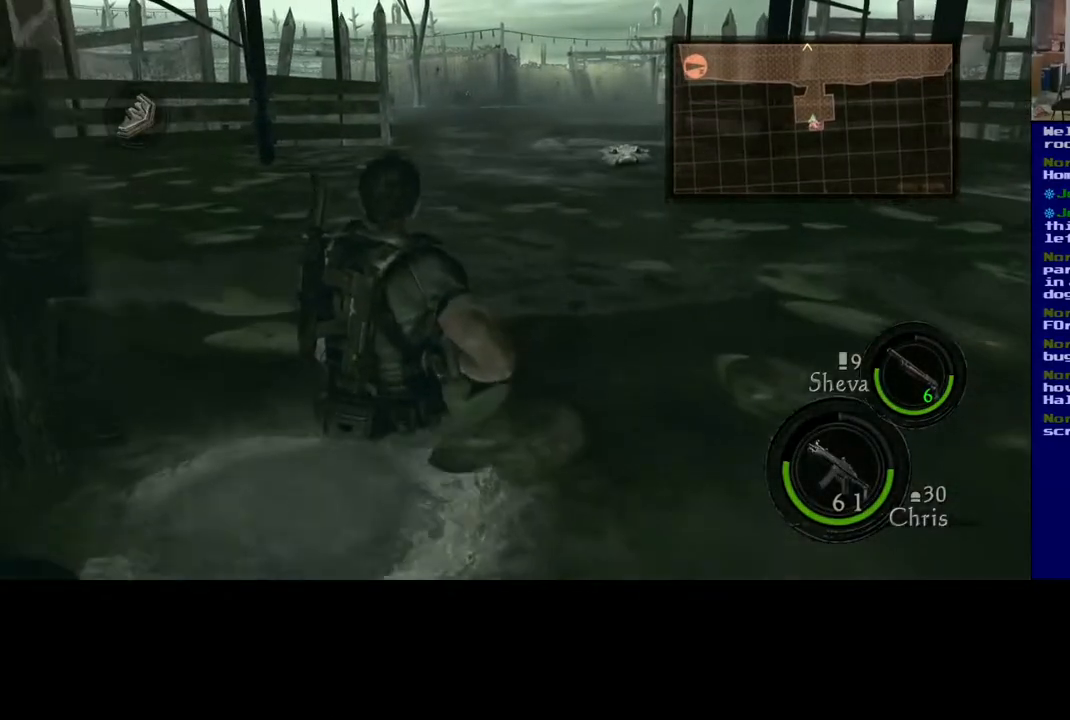
{"buttons": [], "left_stick": "up-left", "right_stick": "left", "events": [[183, "right_stick", "left"]]}
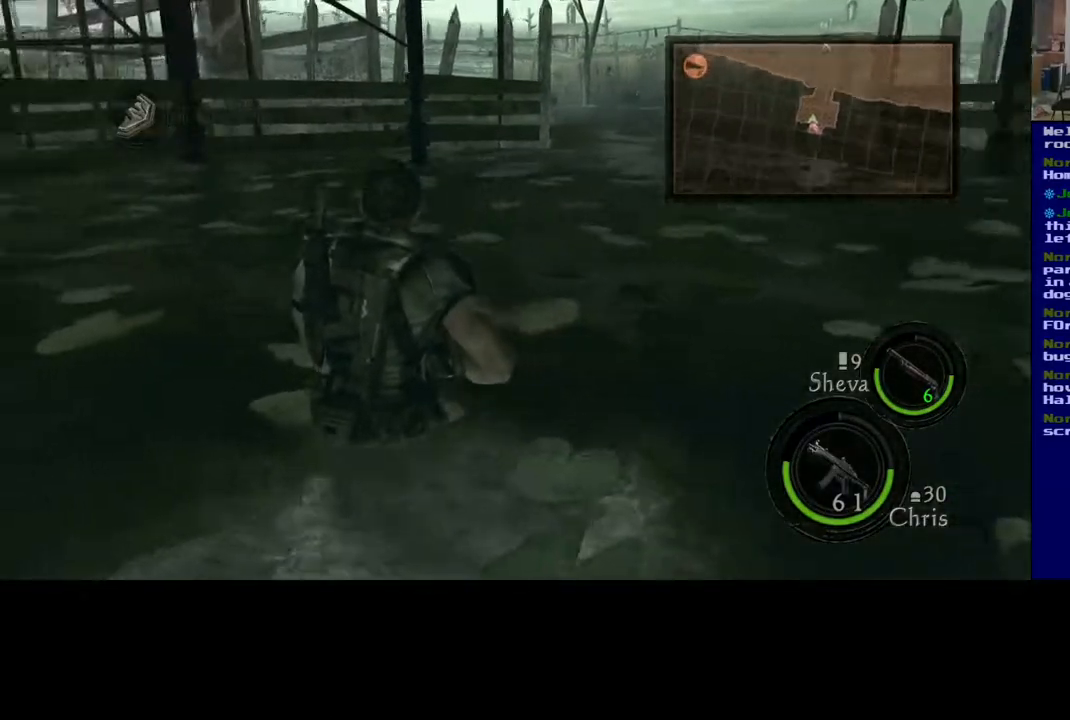
{"buttons": [], "left_stick": "up-left", "right_stick": "center", "events": [[433, "right_stick", "center"]]}
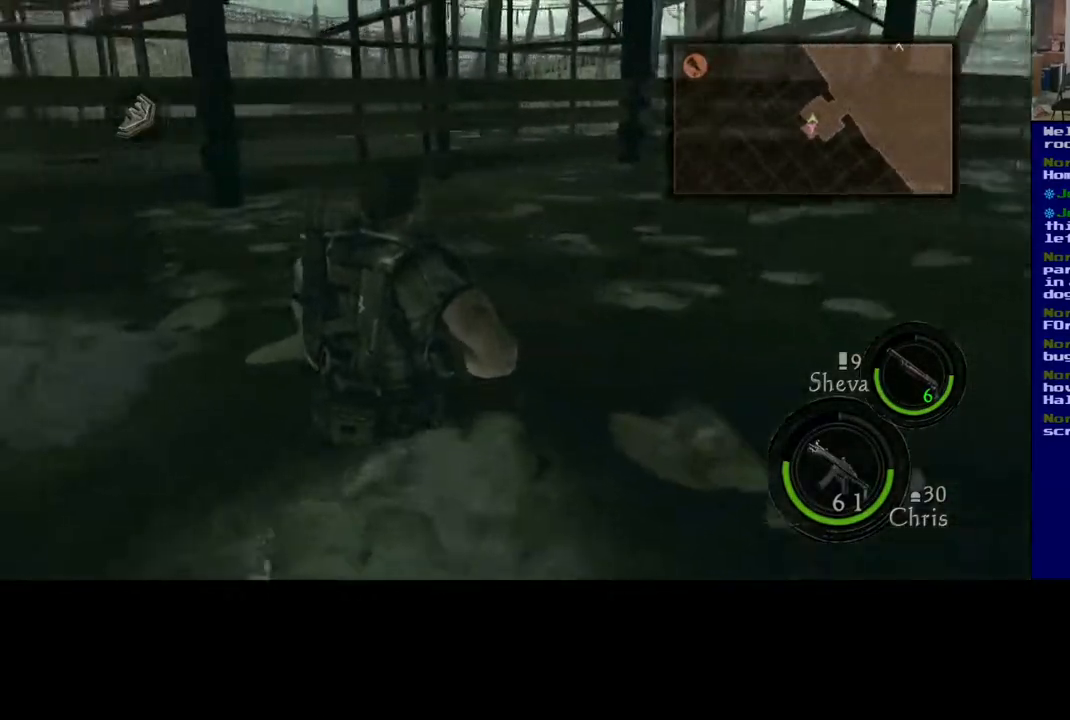
{"buttons": ["L3"], "left_stick": "up-left", "right_stick": "right", "events": [[67, "L3", "down"], [450, "right_stick", "right"]]}
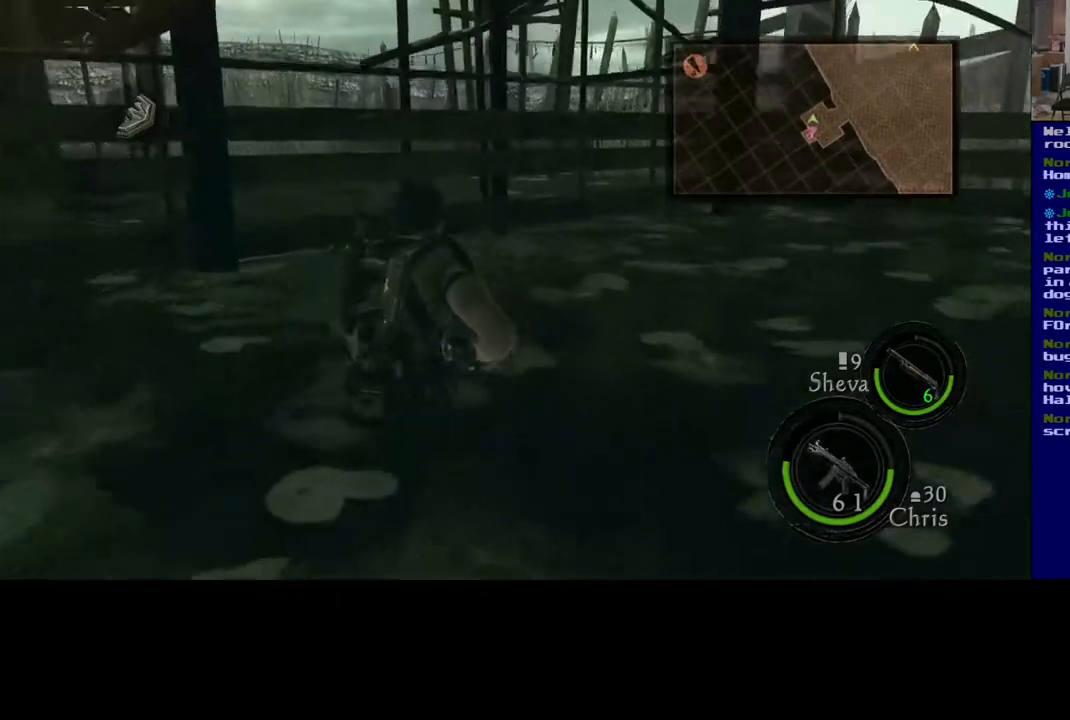
{"buttons": [], "left_stick": "left", "right_stick": "right", "events": [[67, "L3", "up"], [500, "left_stick", "left"]]}
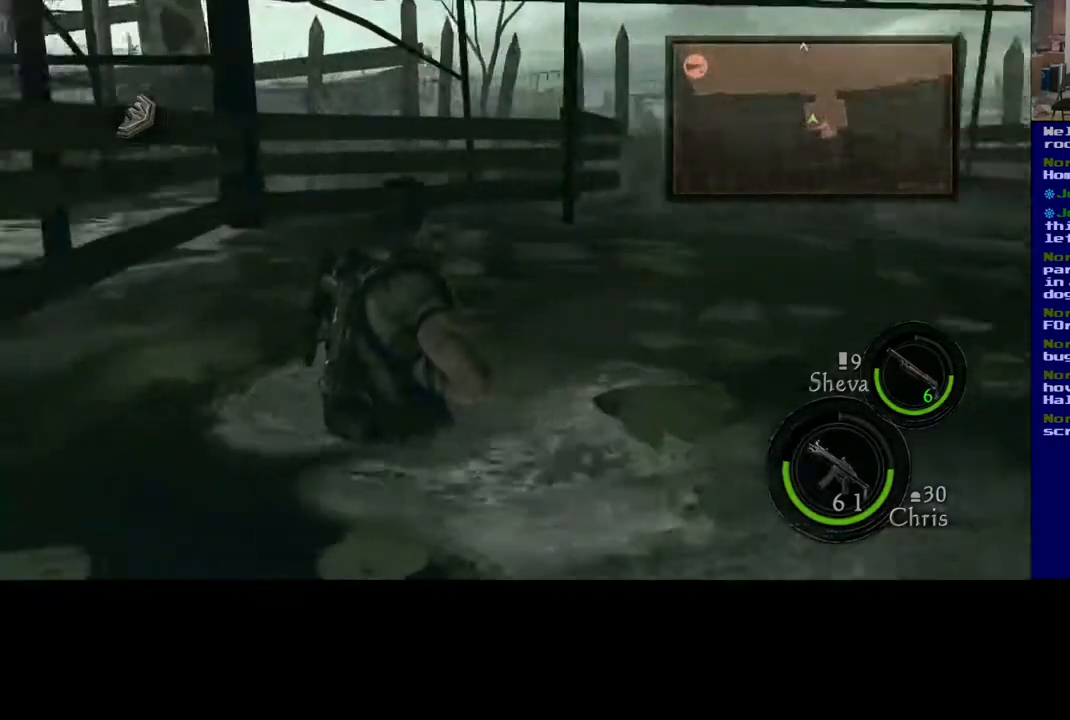
{"buttons": [], "left_stick": "left", "right_stick": "center", "events": [[133, "right_stick", "center"]]}
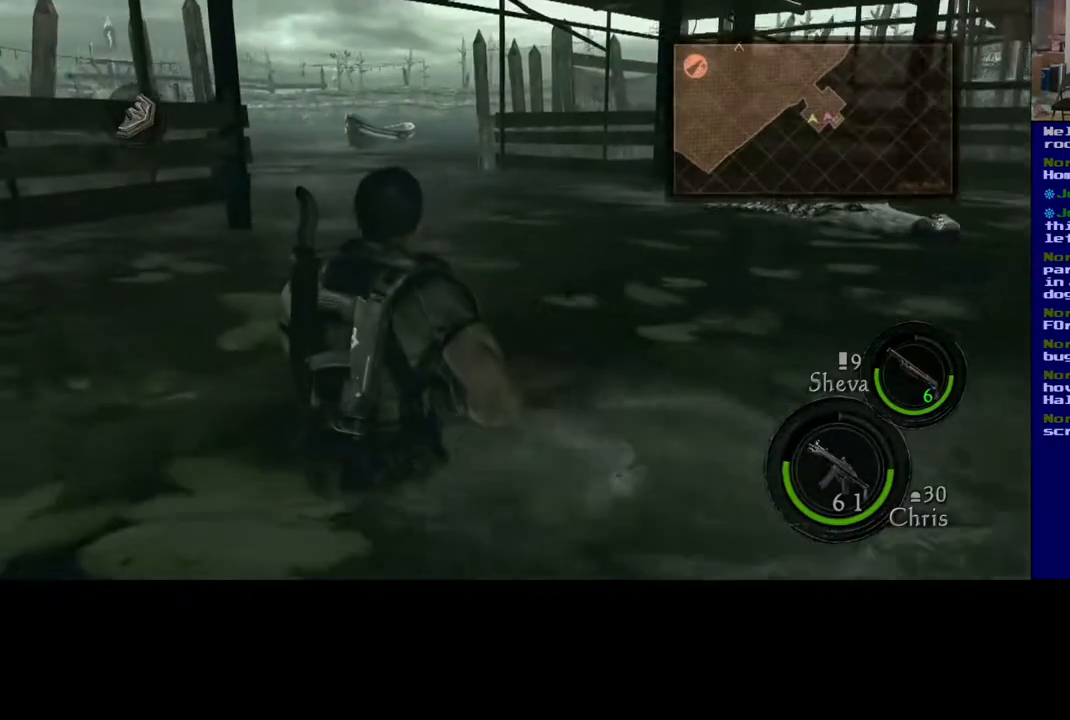
{"buttons": [], "left_stick": "left", "right_stick": "center", "events": [[317, "right_stick", "right"], [450, "right_stick", "center"]]}
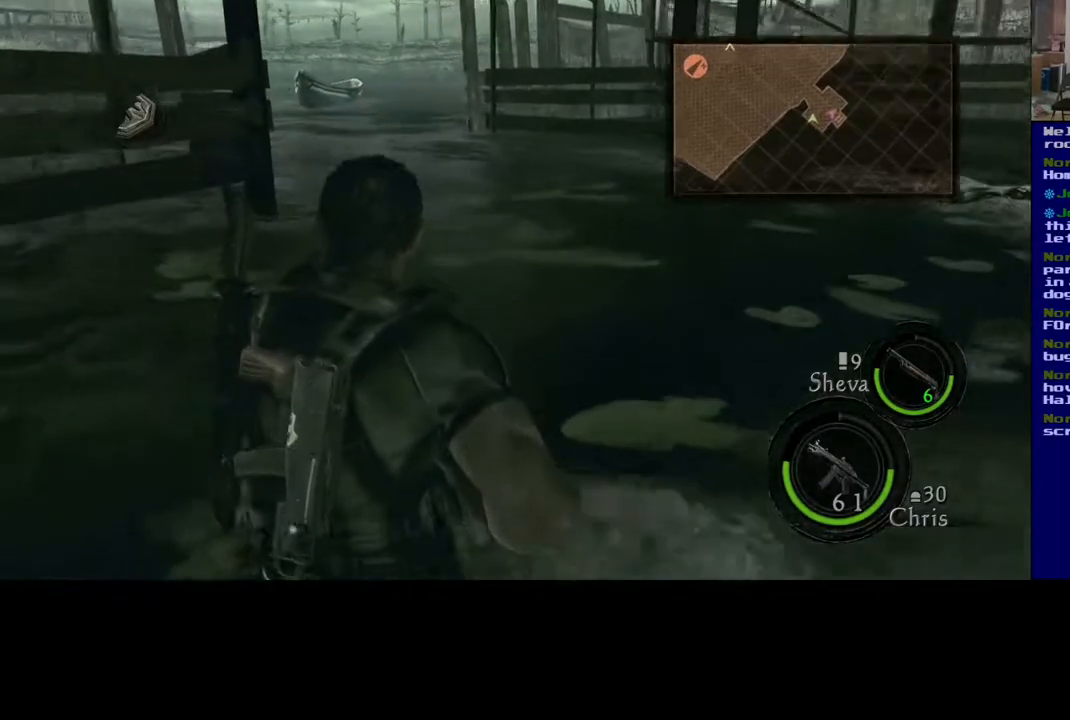
{"buttons": ["L3"], "left_stick": "up-left", "right_stick": "center", "events": [[150, "left_stick", "up-left"], [267, "L3", "down"]]}
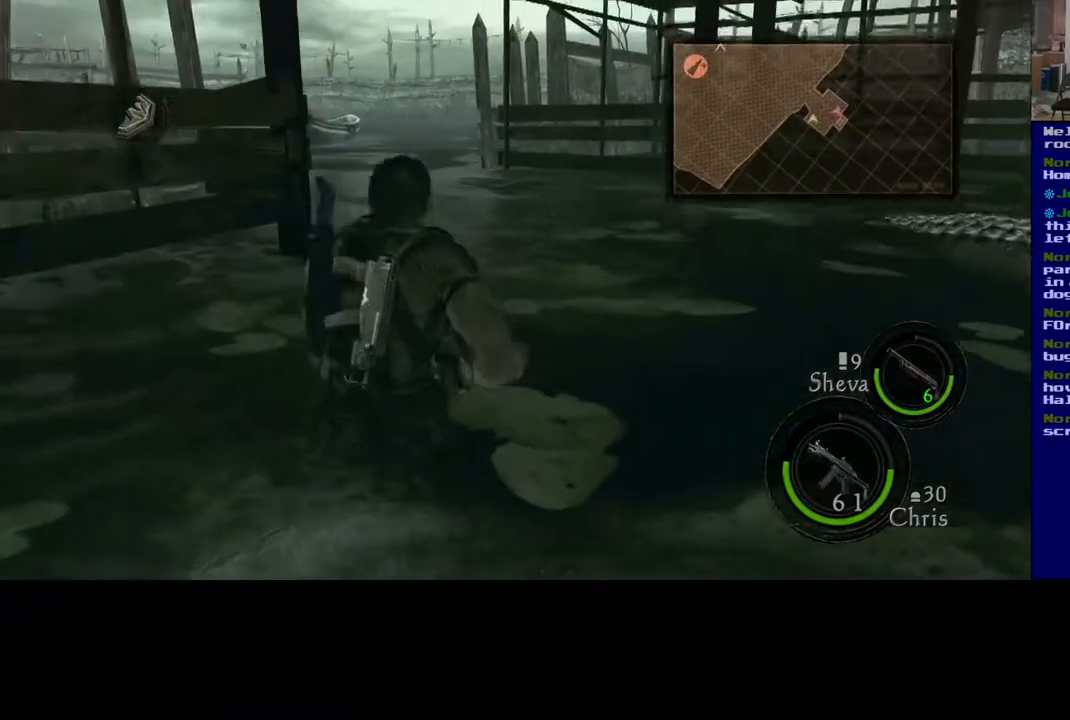
{"buttons": ["L3"], "left_stick": "up-left", "right_stick": "center", "events": []}
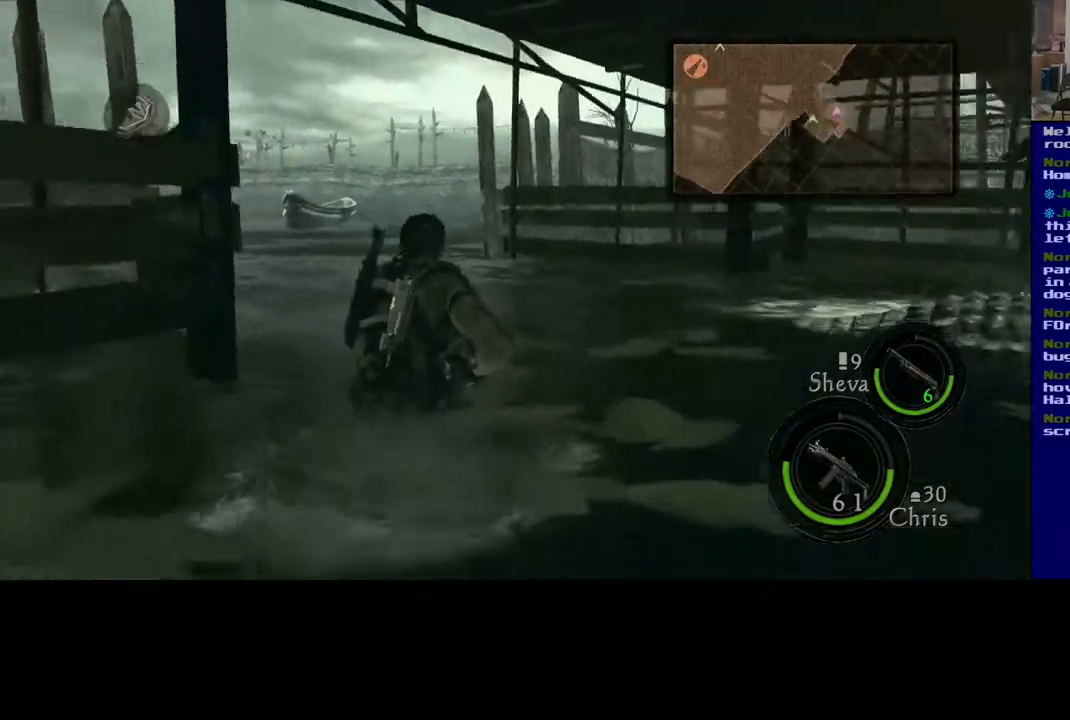
{"buttons": ["L3"], "left_stick": "up-left", "right_stick": "down", "events": [[367, "right_stick", "down"]]}
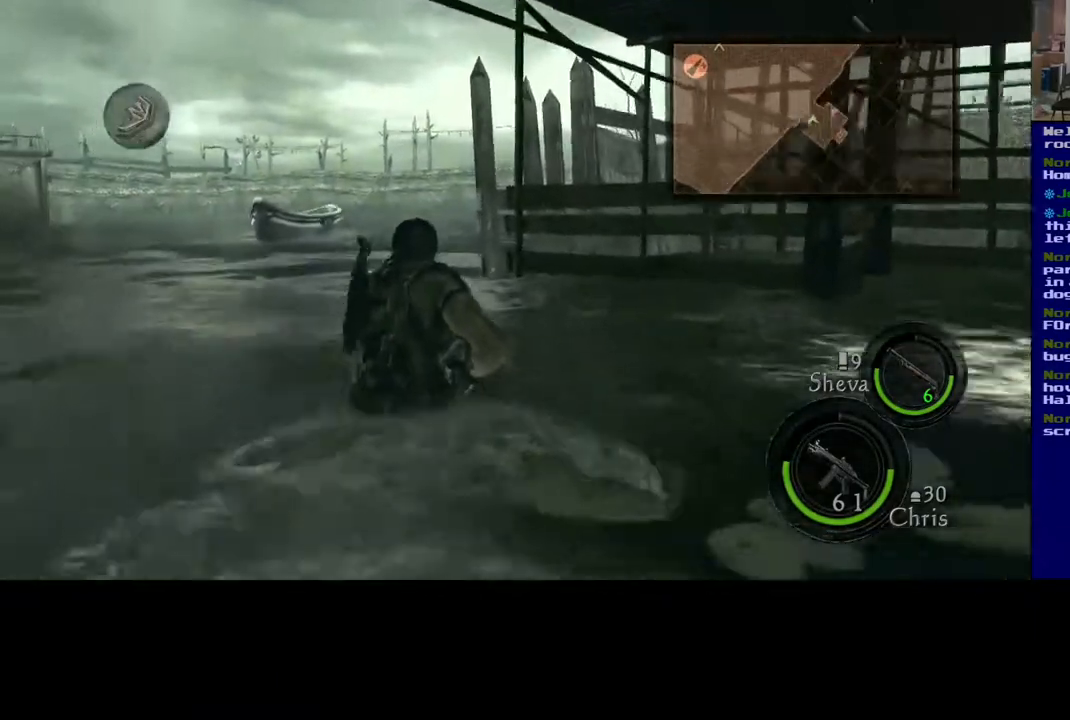
{"buttons": ["L3"], "left_stick": "up-left", "right_stick": "down", "events": [[67, "right_stick", "center"], [333, "right_stick", "down"]]}
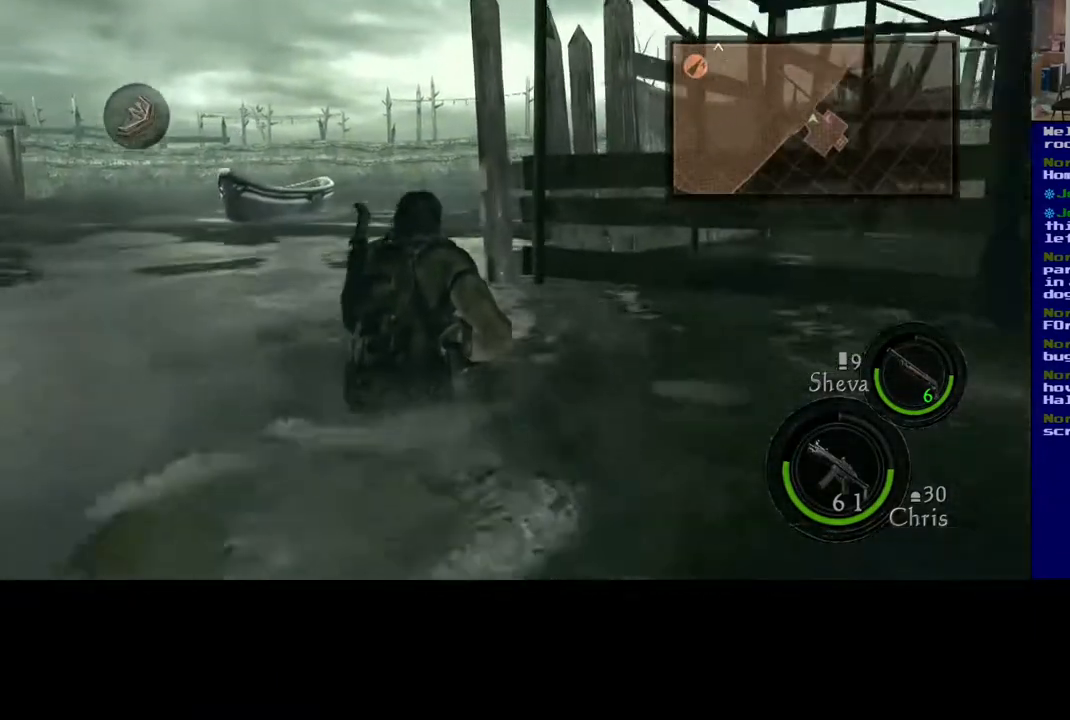
{"buttons": ["L3"], "left_stick": "up-left", "right_stick": "left", "events": [[83, "right_stick", "down-left"], [283, "right_stick", "left"]]}
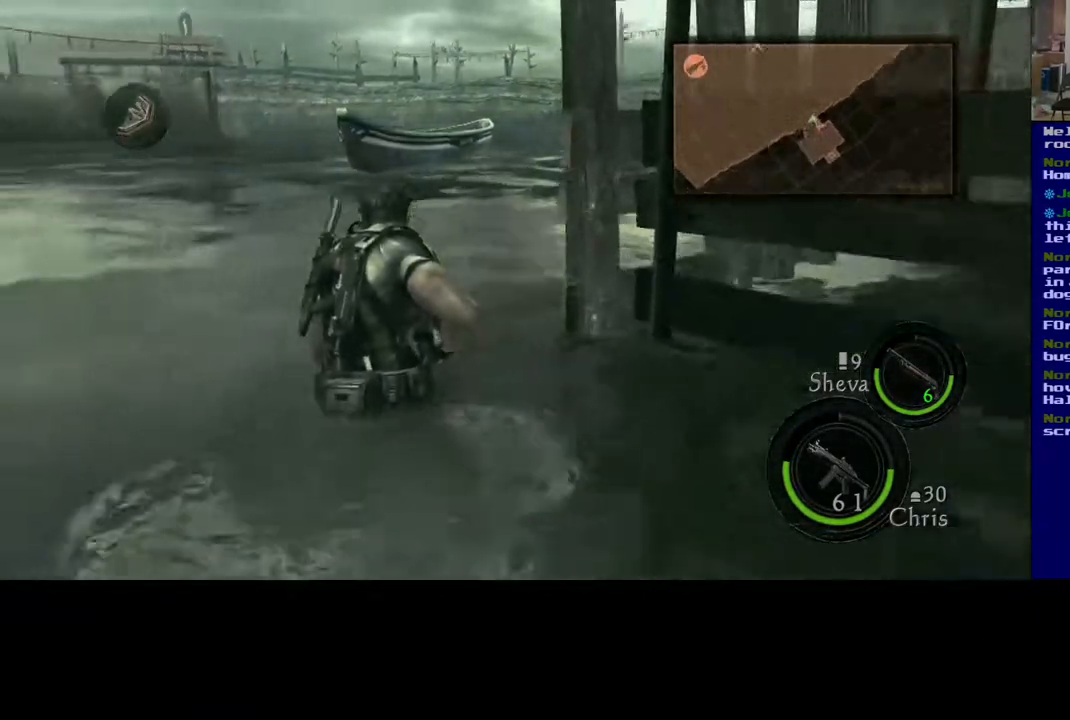
{"buttons": ["L3"], "left_stick": "up-left", "right_stick": "center", "events": [[33, "right_stick", "center"]]}
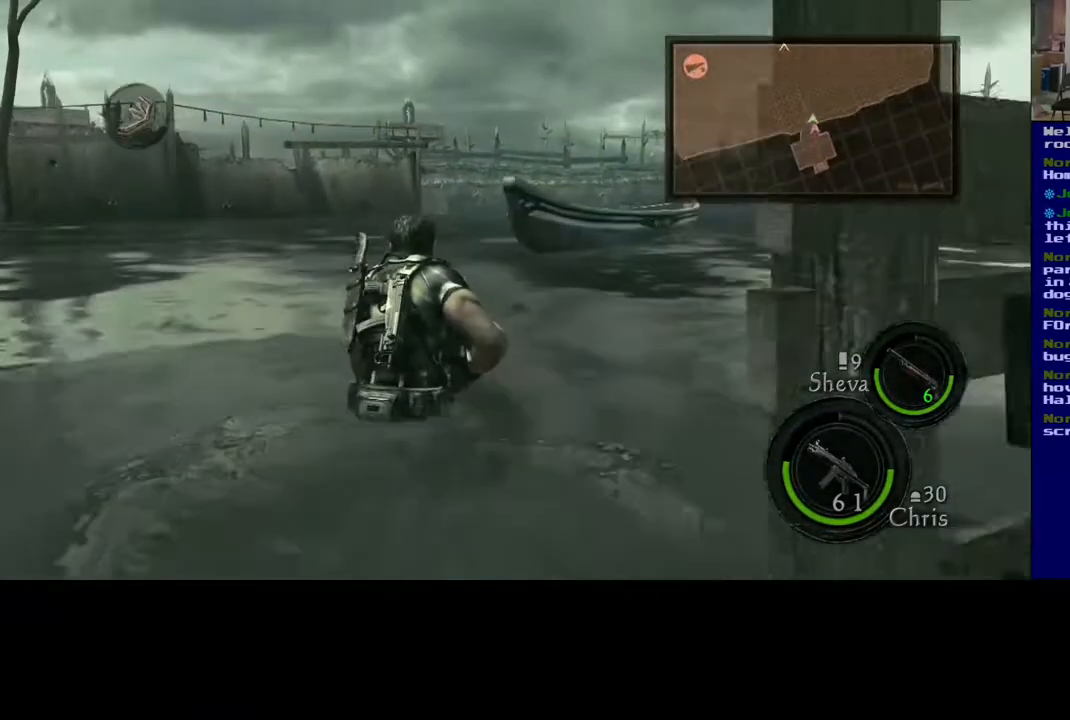
{"buttons": ["L3"], "left_stick": "up-left", "right_stick": "center", "events": [[83, "right_stick", "down"], [333, "right_stick", "center"]]}
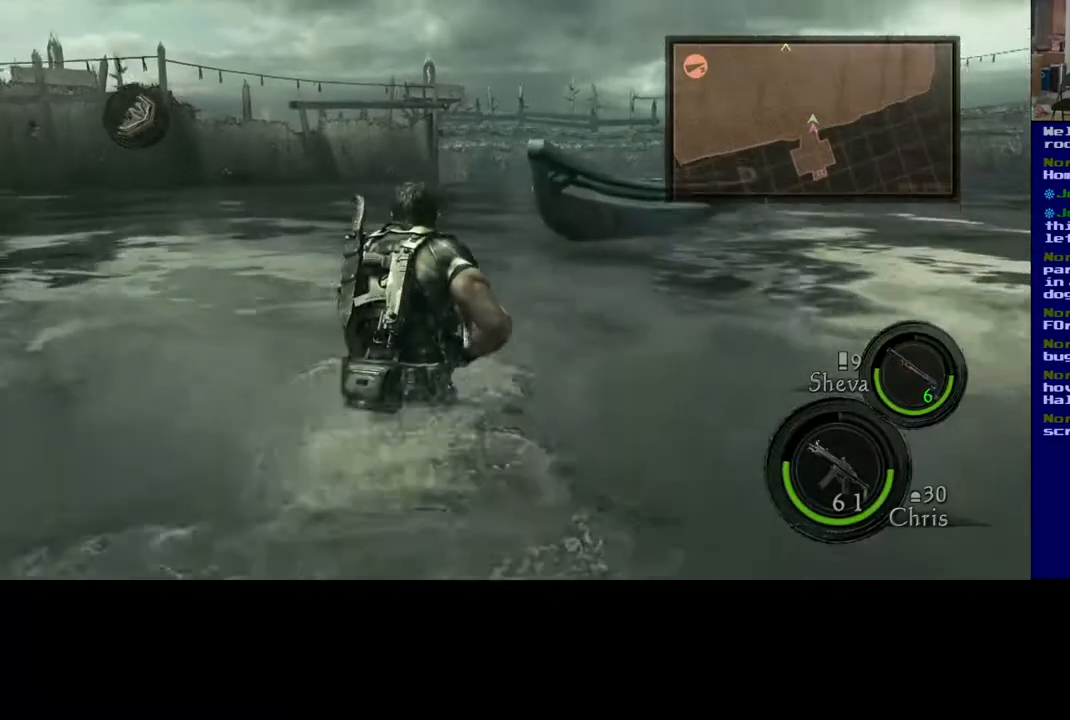
{"buttons": ["L3"], "left_stick": "up-left", "right_stick": "down", "events": [[150, "right_stick", "down-left"], [333, "right_stick", "down"]]}
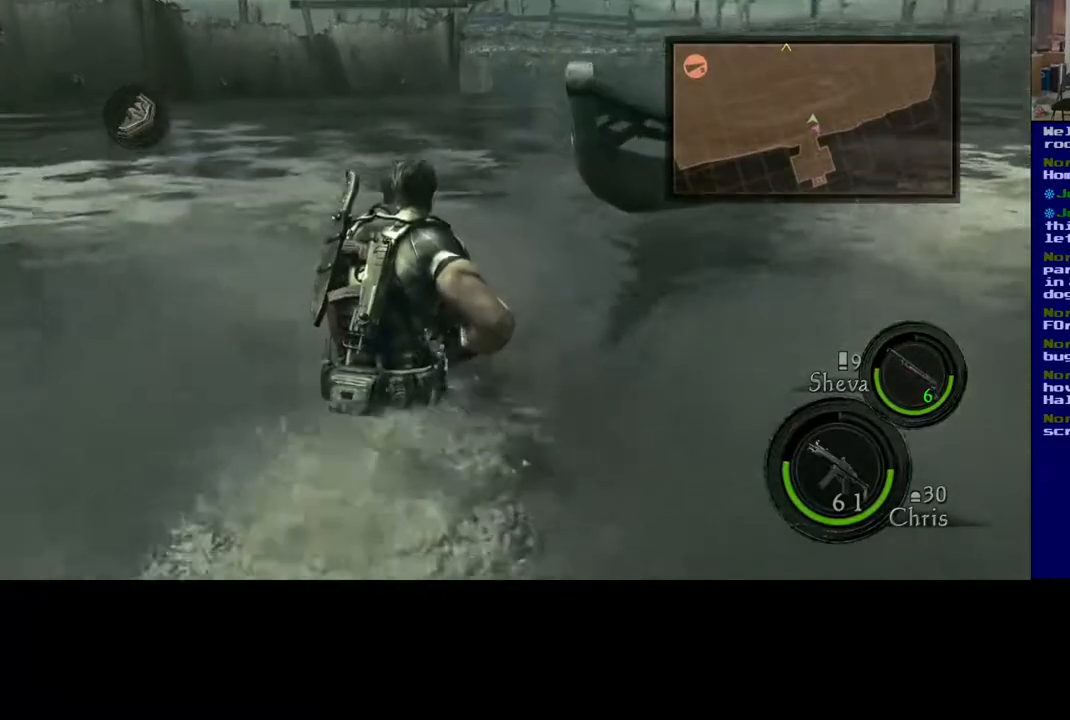
{"buttons": ["L3"], "left_stick": "up-left", "right_stick": "down", "events": [[67, "right_stick", "center"], [500, "right_stick", "down"]]}
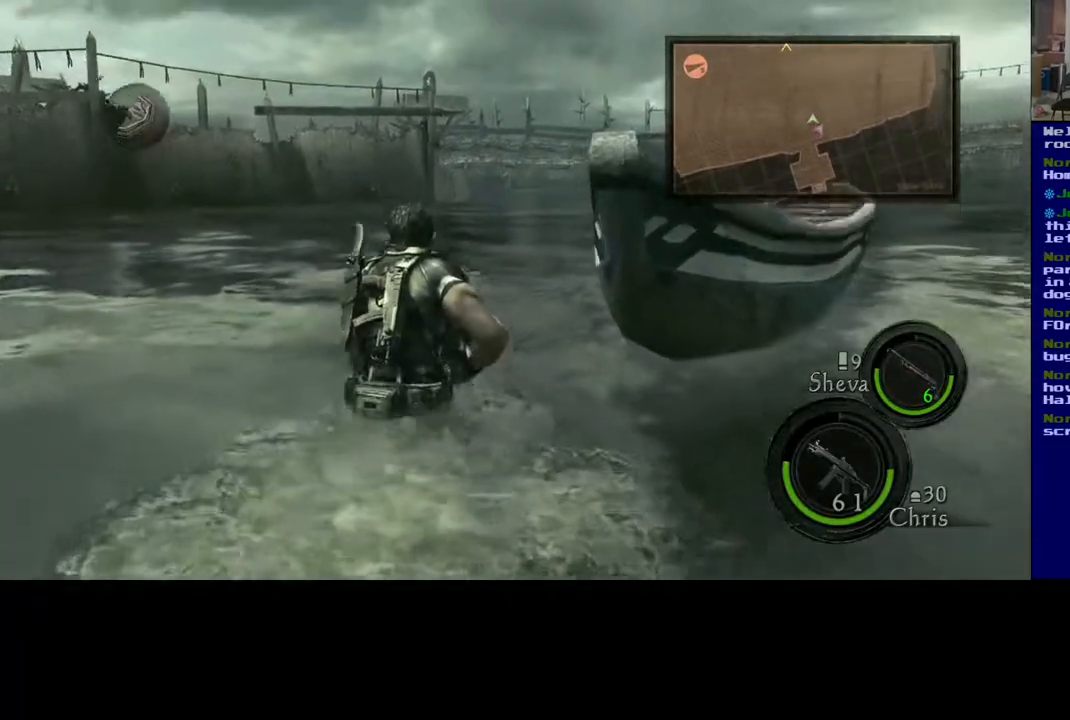
{"buttons": ["L3"], "left_stick": "up-left", "right_stick": "center", "events": [[283, "right_stick", "center"]]}
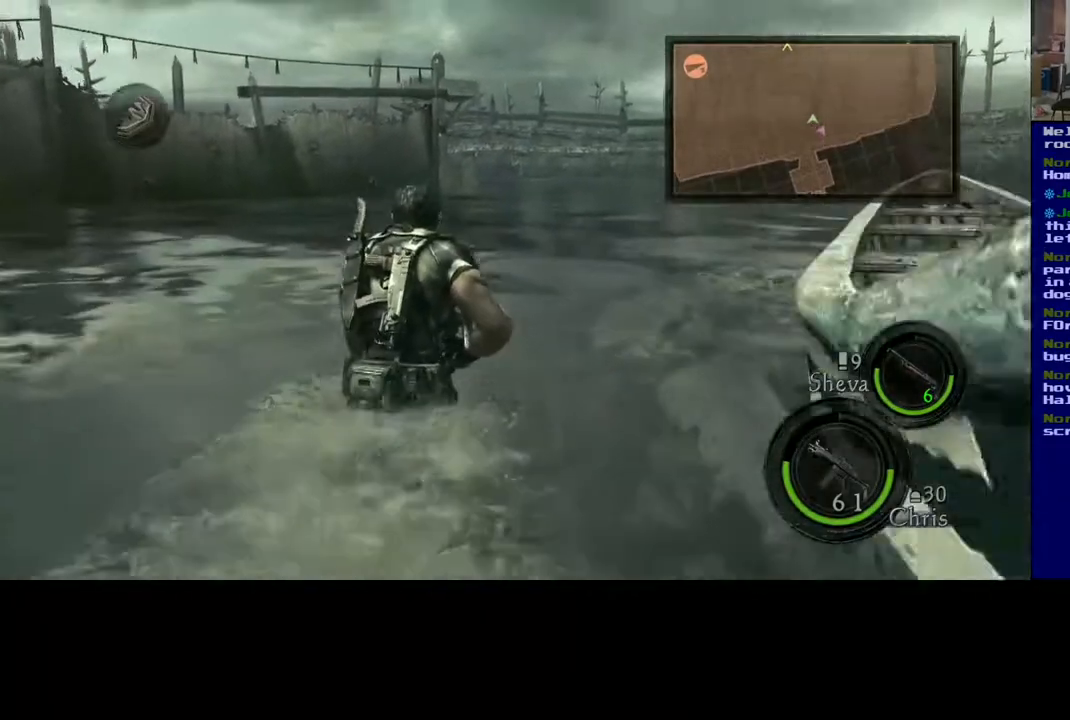
{"buttons": ["L3"], "left_stick": "up-left", "right_stick": "down", "events": [[300, "right_stick", "down"]]}
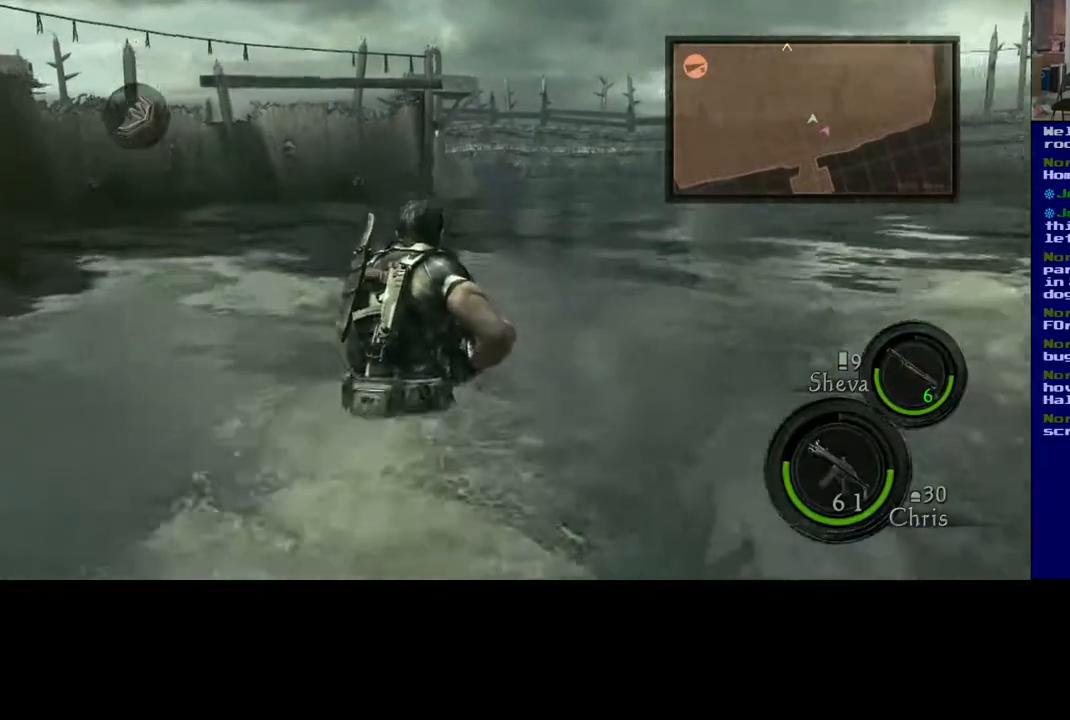
{"buttons": ["L3"], "left_stick": "up-right", "right_stick": "down-right", "events": [[83, "left_stick", "up"], [233, "right_stick", "center"], [333, "left_stick", "up-right"], [500, "right_stick", "down-right"]]}